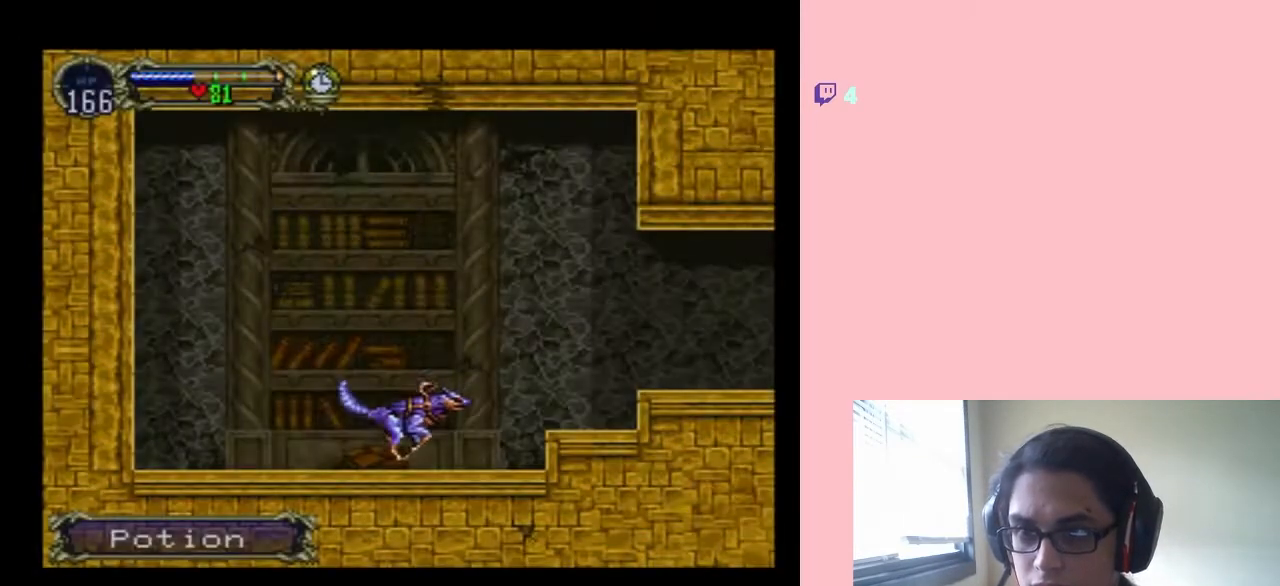
Gameplay with a controller (Nintendo layout); each line is a JSON object with the inputs held at the frame after it (dt_ms = milliseconds from this image to that frame). "events" lists button and stick changes between this image and that frame as [ms after this image, input, new state], when the widget could be followed in between. Not read: L2 L3 R2 R3.
{"dt_ms": 500, "buttons": ["DPAD_RIGHT"], "left_stick": "center", "right_stick": "center", "events": [[283, "L1", "down"], [483, "L1", "up"]]}
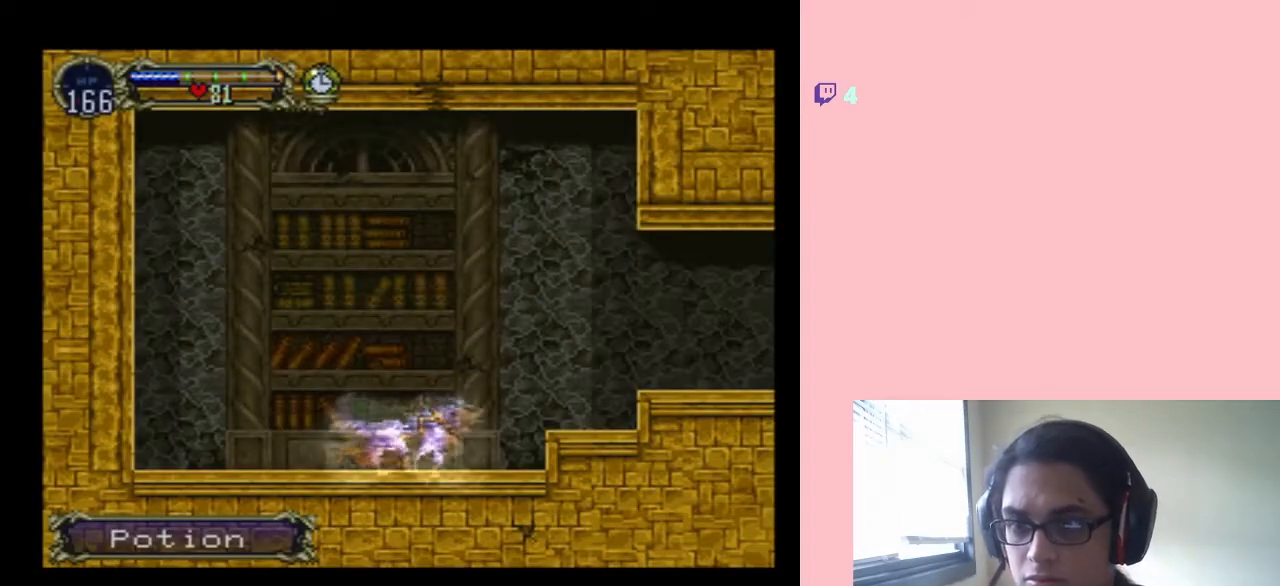
{"dt_ms": 500, "buttons": ["DPAD_RIGHT"], "left_stick": "center", "right_stick": "center", "events": []}
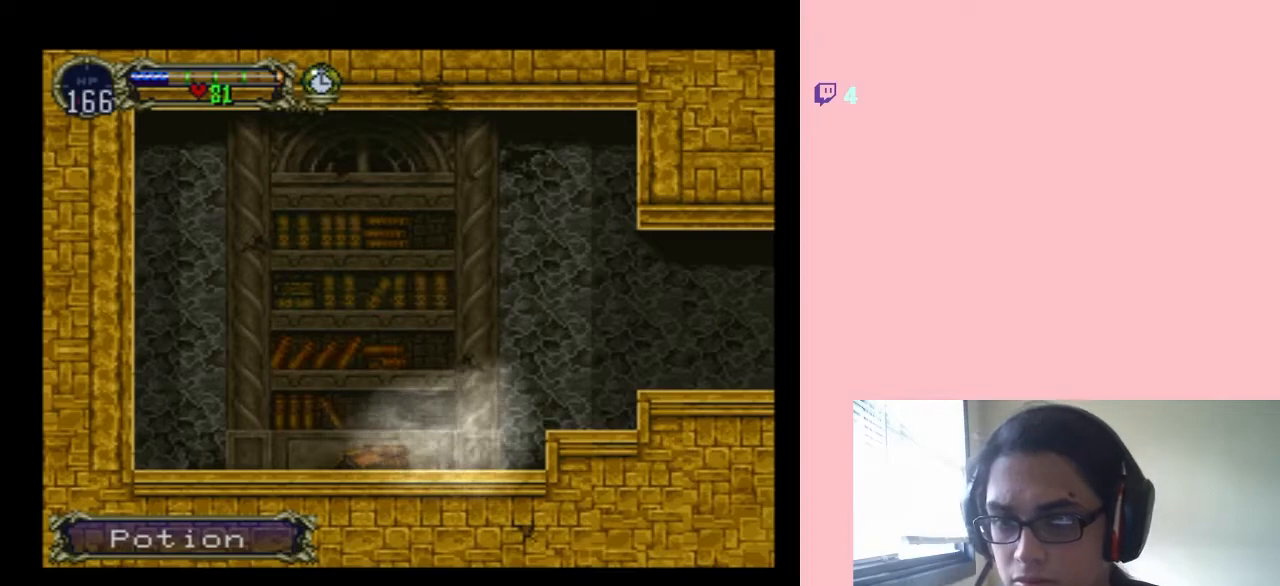
{"dt_ms": 500, "buttons": ["DPAD_RIGHT"], "left_stick": "center", "right_stick": "center", "events": [[67, "R1", "down"], [217, "R1", "up"]]}
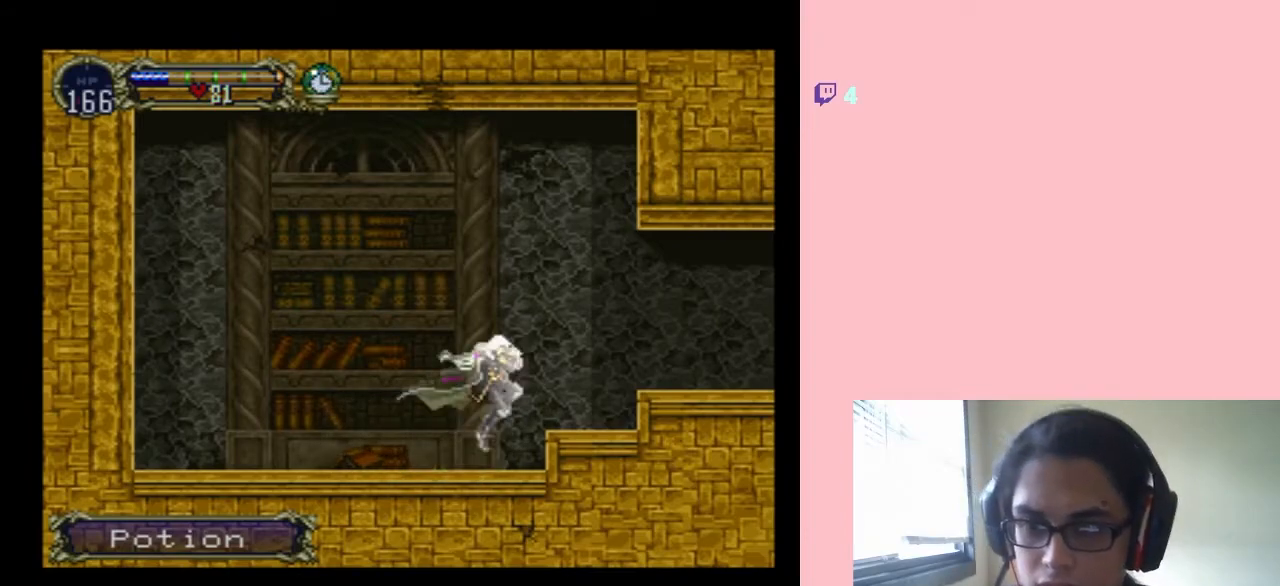
{"dt_ms": 500, "buttons": ["B", "DPAD_RIGHT"], "left_stick": "center", "right_stick": "center", "events": [[233, "DPAD_RIGHT", "up"], [283, "B", "down"], [500, "DPAD_RIGHT", "down"]]}
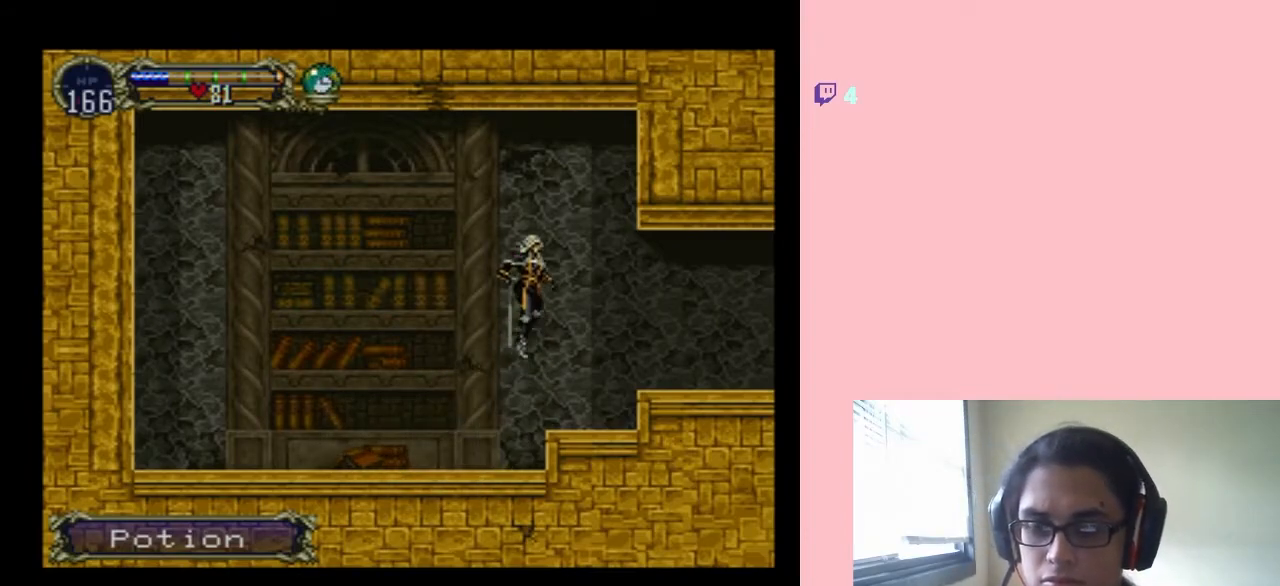
{"dt_ms": 500, "buttons": [], "left_stick": "center", "right_stick": "center", "events": [[167, "B", "up"], [450, "DPAD_RIGHT", "up"]]}
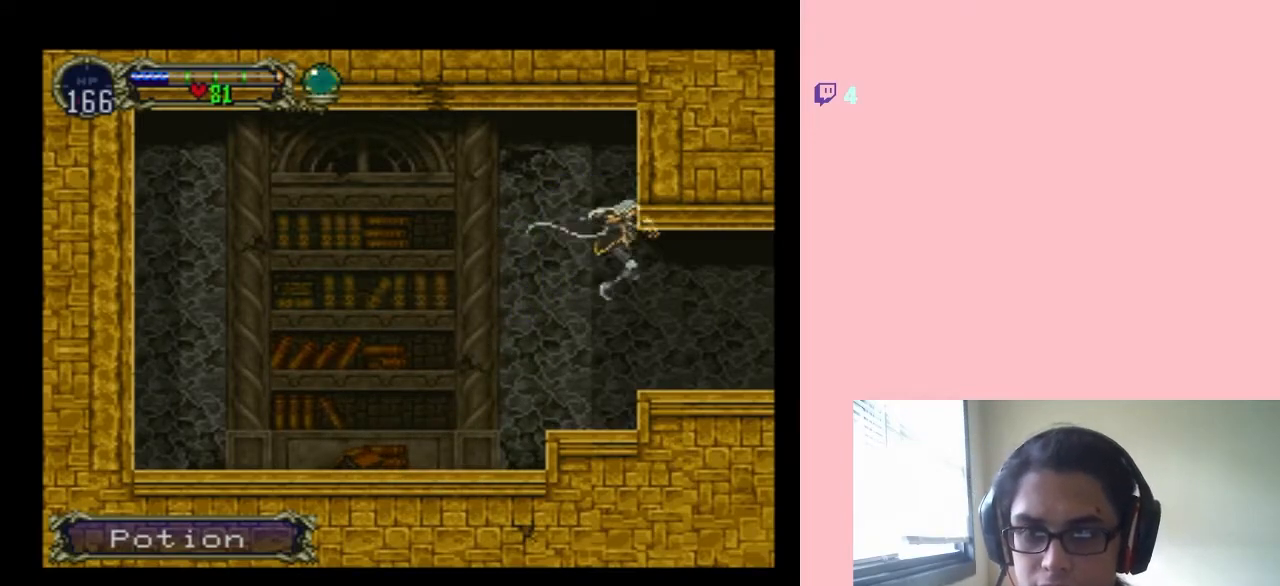
{"dt_ms": 500, "buttons": [], "left_stick": "center", "right_stick": "center", "events": []}
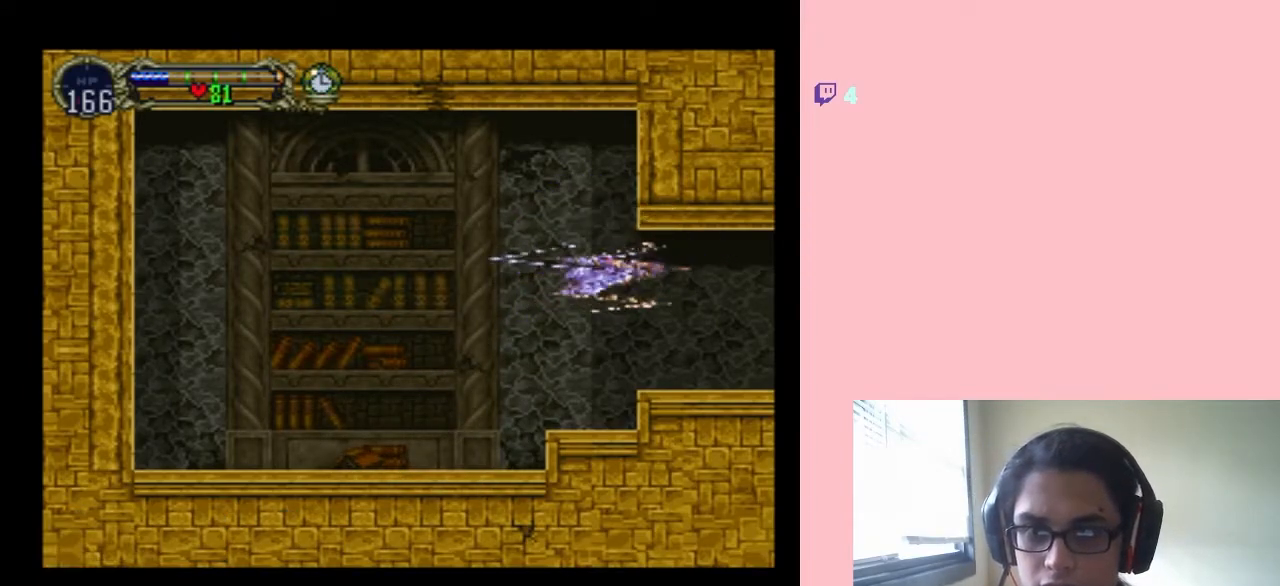
{"dt_ms": 500, "buttons": [], "left_stick": "center", "right_stick": "center", "events": []}
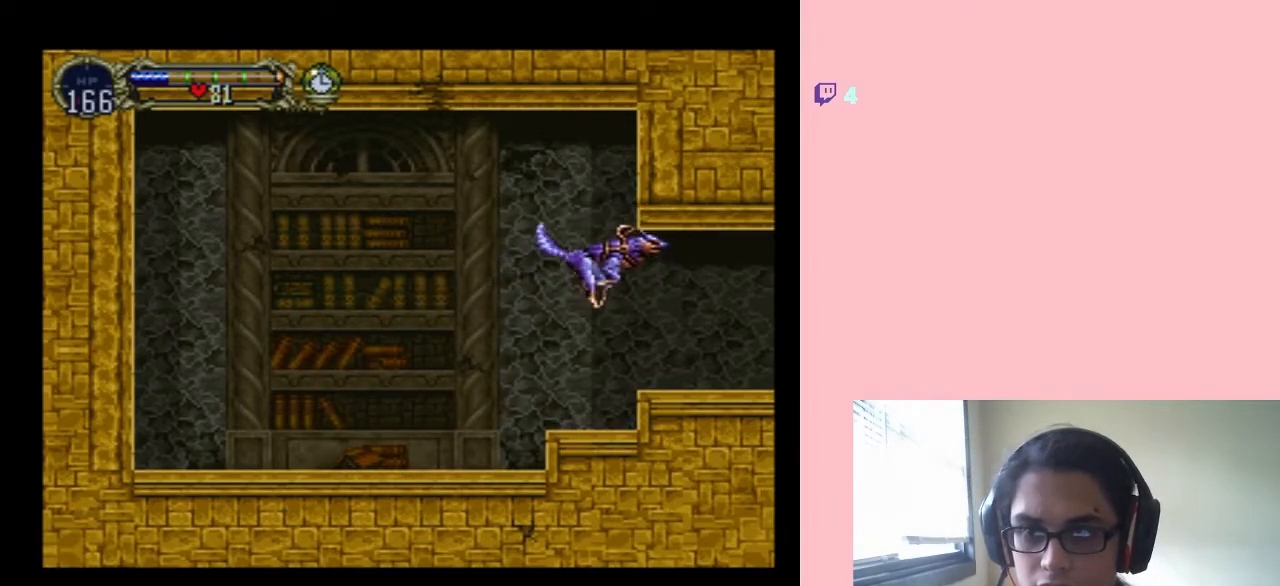
{"dt_ms": 500, "buttons": [], "left_stick": "center", "right_stick": "center", "events": []}
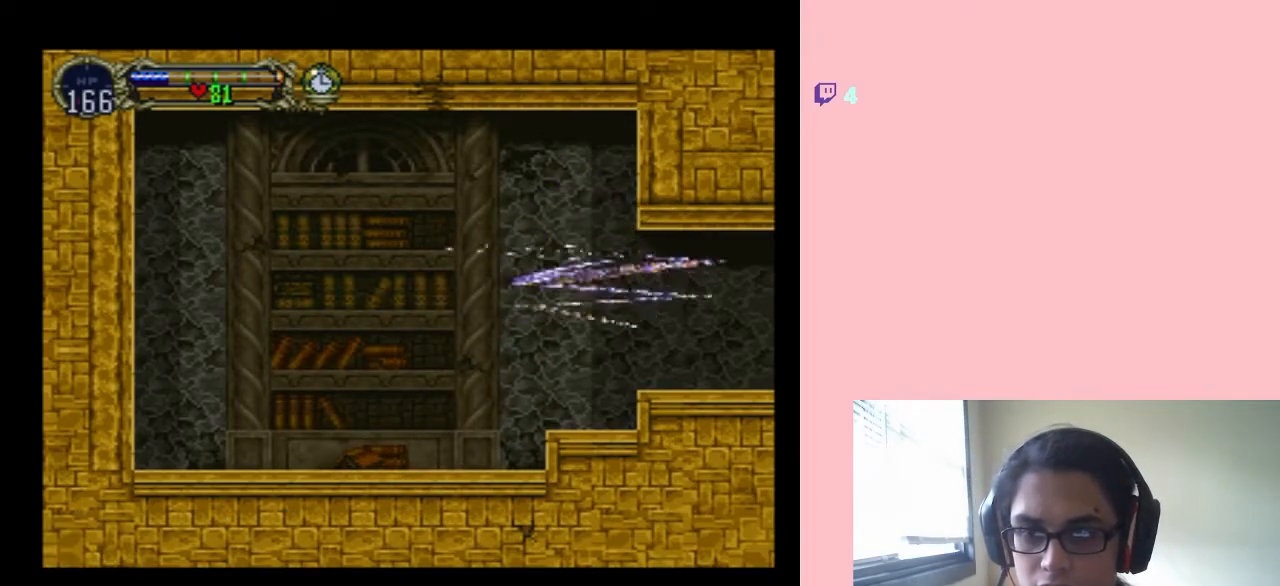
{"dt_ms": 500, "buttons": [], "left_stick": "center", "right_stick": "center", "events": []}
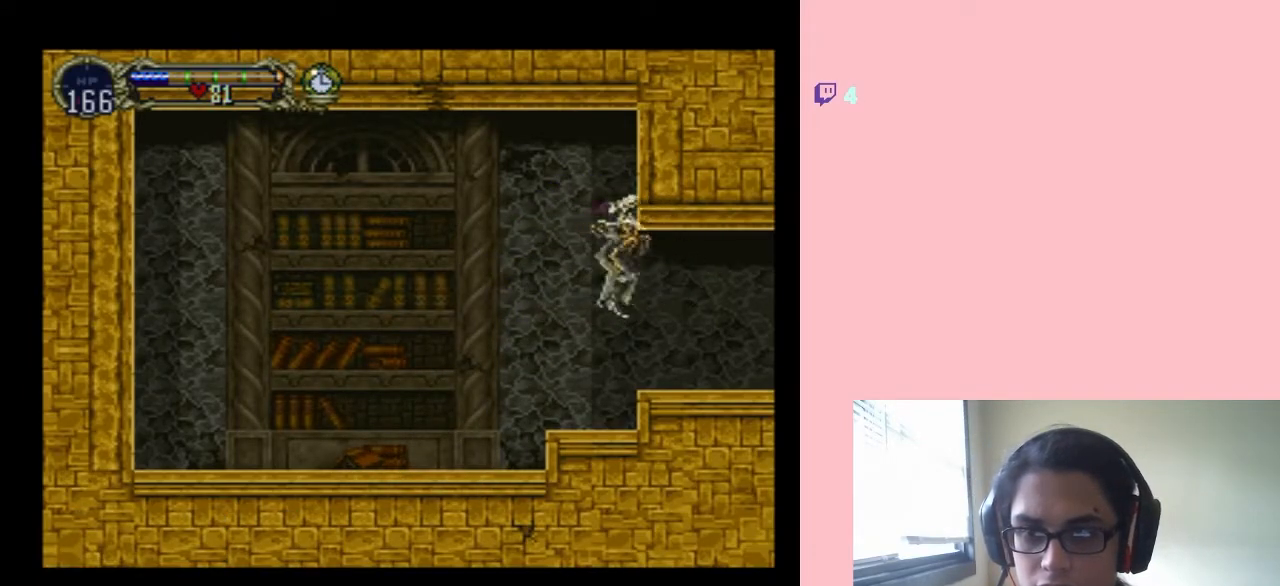
{"dt_ms": 500, "buttons": [], "left_stick": "center", "right_stick": "center", "events": []}
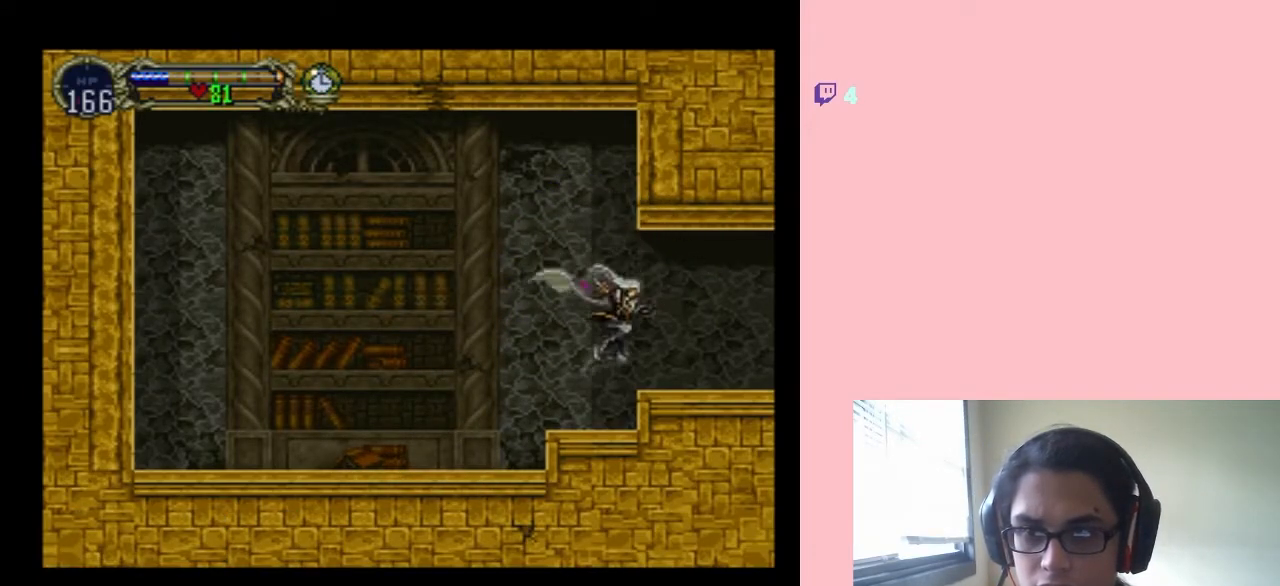
{"dt_ms": 500, "buttons": [], "left_stick": "center", "right_stick": "center", "events": []}
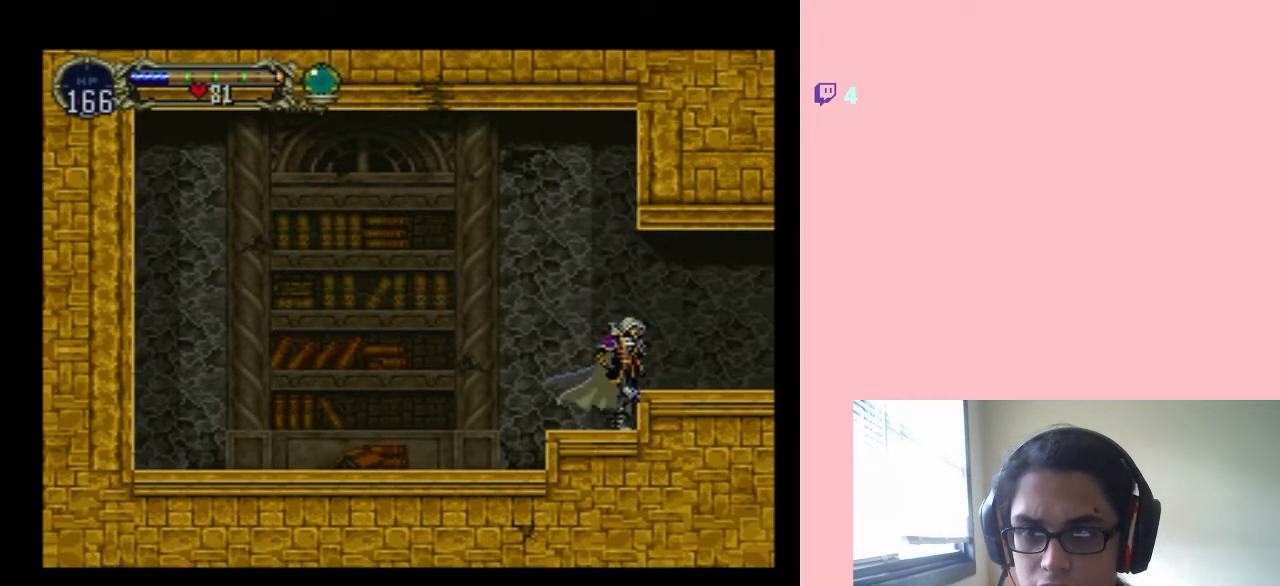
{"dt_ms": 500, "buttons": [], "left_stick": "center", "right_stick": "center", "events": []}
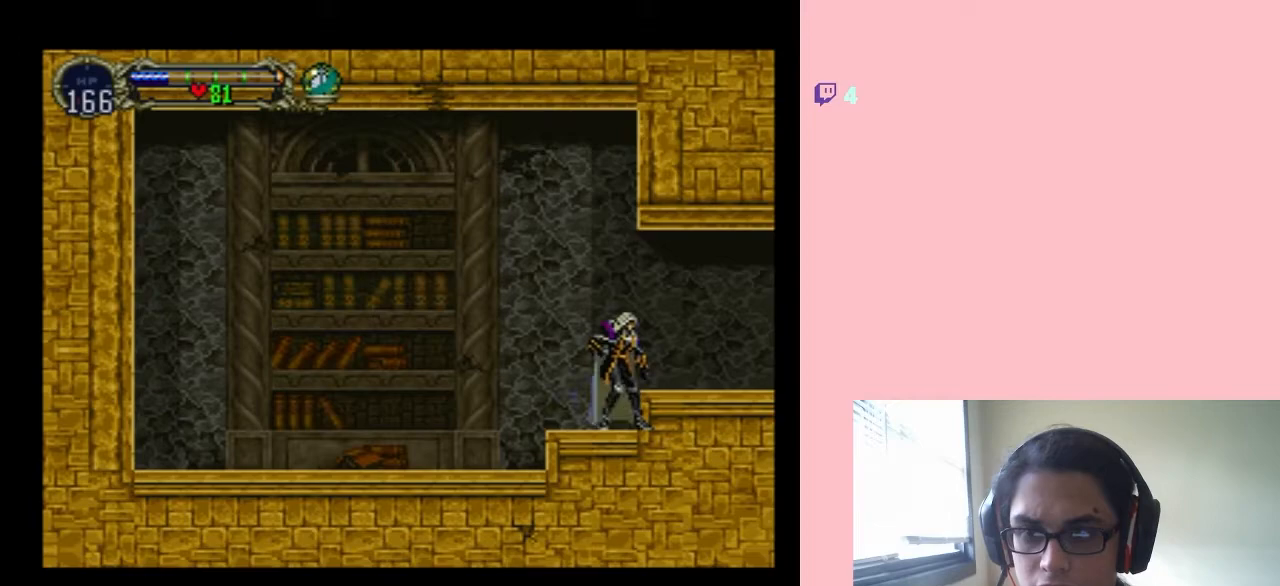
{"dt_ms": 500, "buttons": ["DPAD_DOWN"], "left_stick": "center", "right_stick": "center", "events": [[83, "DPAD_LEFT", "down"], [250, "DPAD_DOWN", "down"], [283, "DPAD_LEFT", "up"]]}
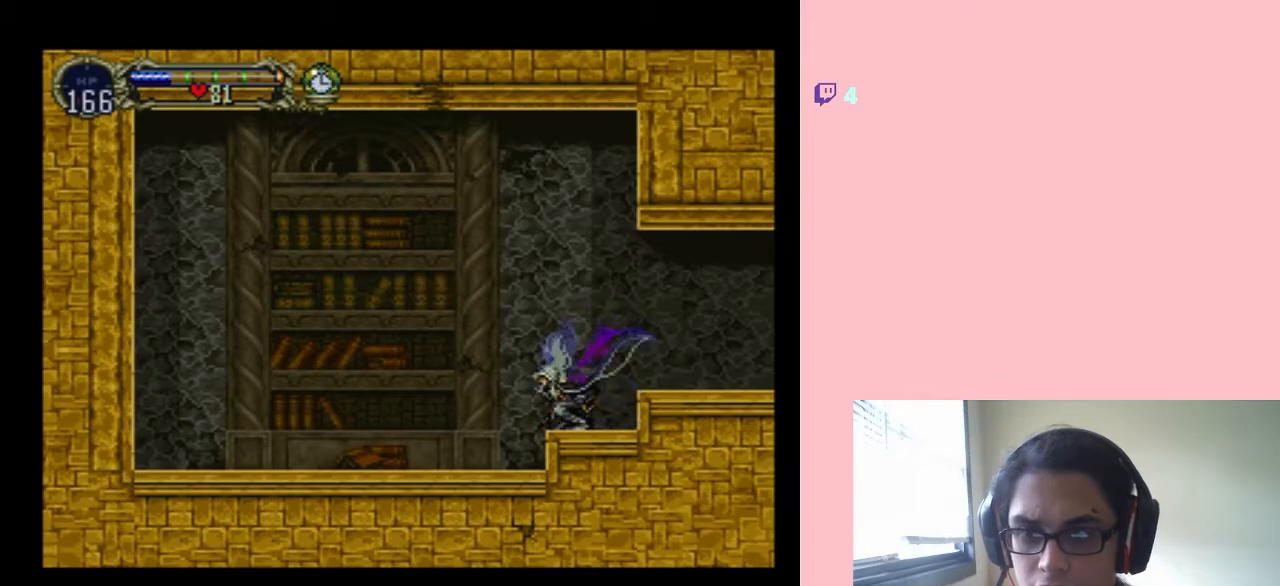
{"dt_ms": 500, "buttons": ["Y", "DPAD_DOWN"], "left_stick": "center", "right_stick": "center", "events": [[300, "Y", "down"]]}
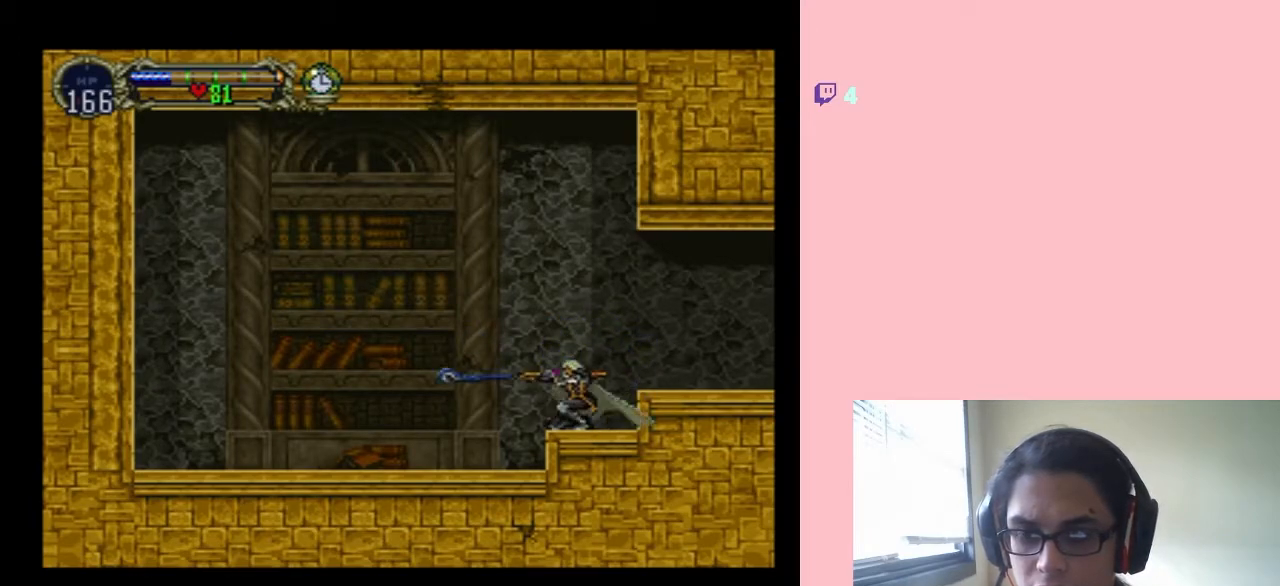
{"dt_ms": 500, "buttons": ["Y", "DPAD_UP"], "left_stick": "center", "right_stick": "center", "events": [[333, "DPAD_DOWN", "up"], [333, "DPAD_UP", "down"], [367, "Y", "up"], [433, "Y", "down"]]}
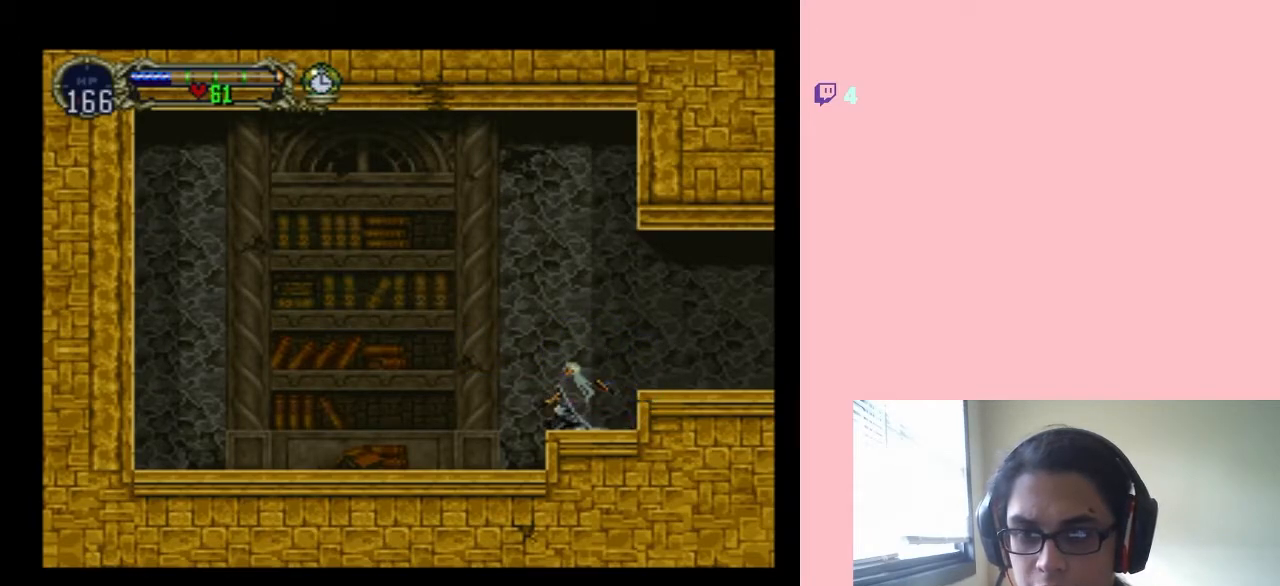
{"dt_ms": 500, "buttons": ["Y", "DPAD_UP"], "left_stick": "center", "right_stick": "center", "events": []}
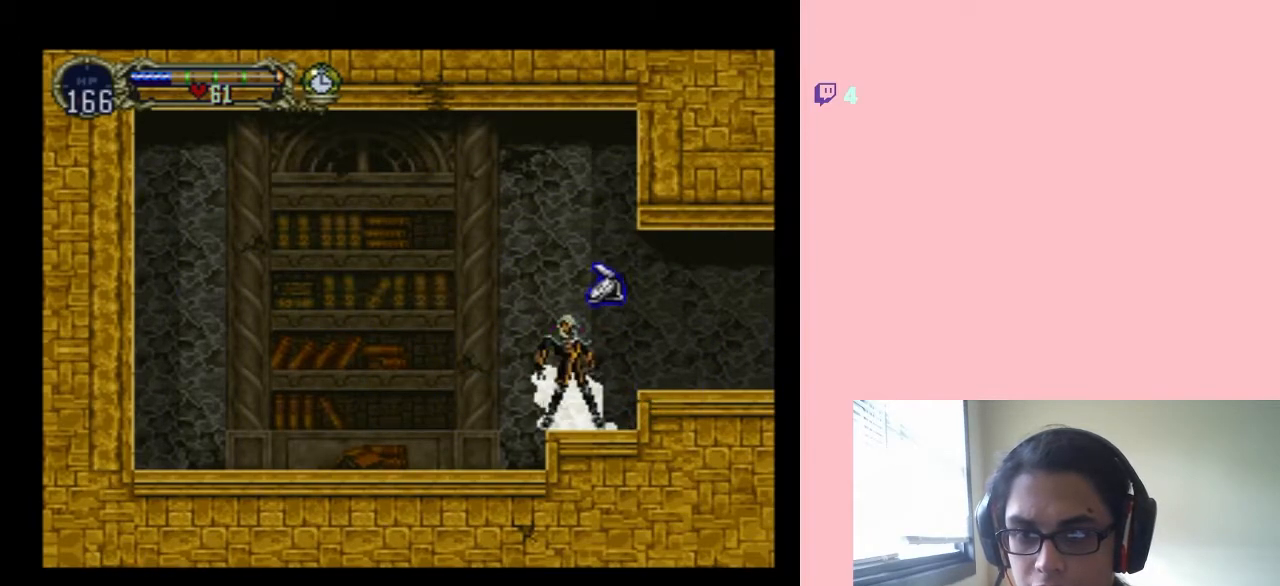
{"dt_ms": 1000, "buttons": ["B"], "left_stick": "center", "right_stick": "center", "events": [[67, "Y", "up"], [433, "DPAD_RIGHT", "down"], [550, "B", "down"], [583, "DPAD_RIGHT", "up"], [700, "DPAD_UP", "up"], [717, "Y", "down"], [983, "Y", "up"]]}
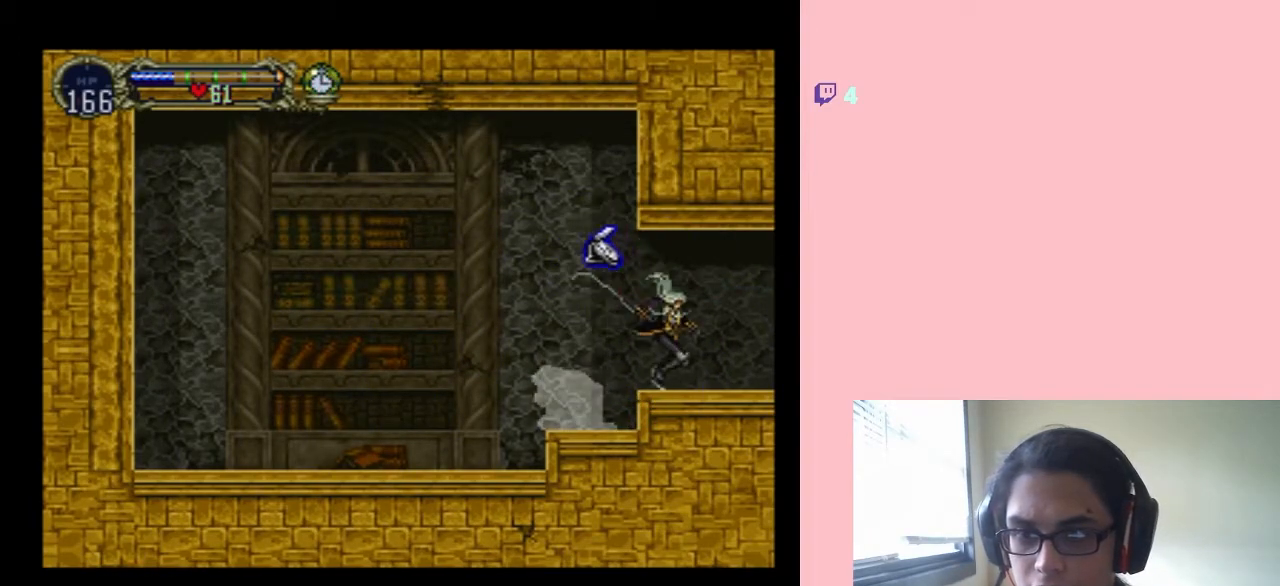
{"dt_ms": 500, "buttons": [], "left_stick": "center", "right_stick": "center", "events": [[100, "B", "up"]]}
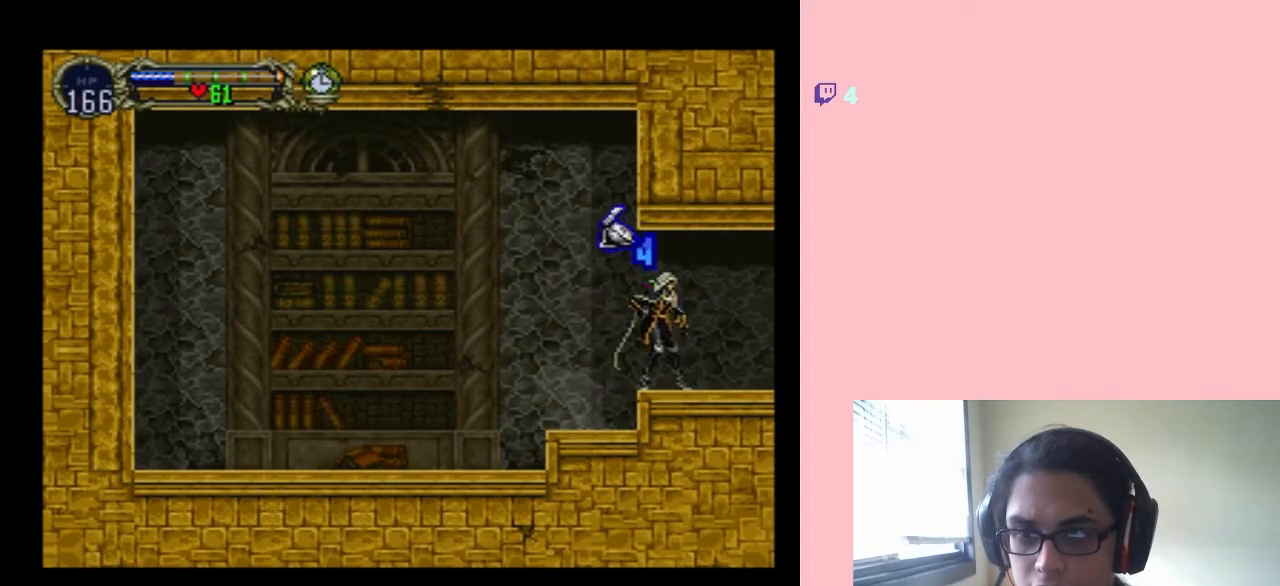
{"dt_ms": 500, "buttons": ["Y", "DPAD_DOWN"], "left_stick": "center", "right_stick": "center", "events": [[417, "DPAD_DOWN", "down"], [500, "Y", "down"]]}
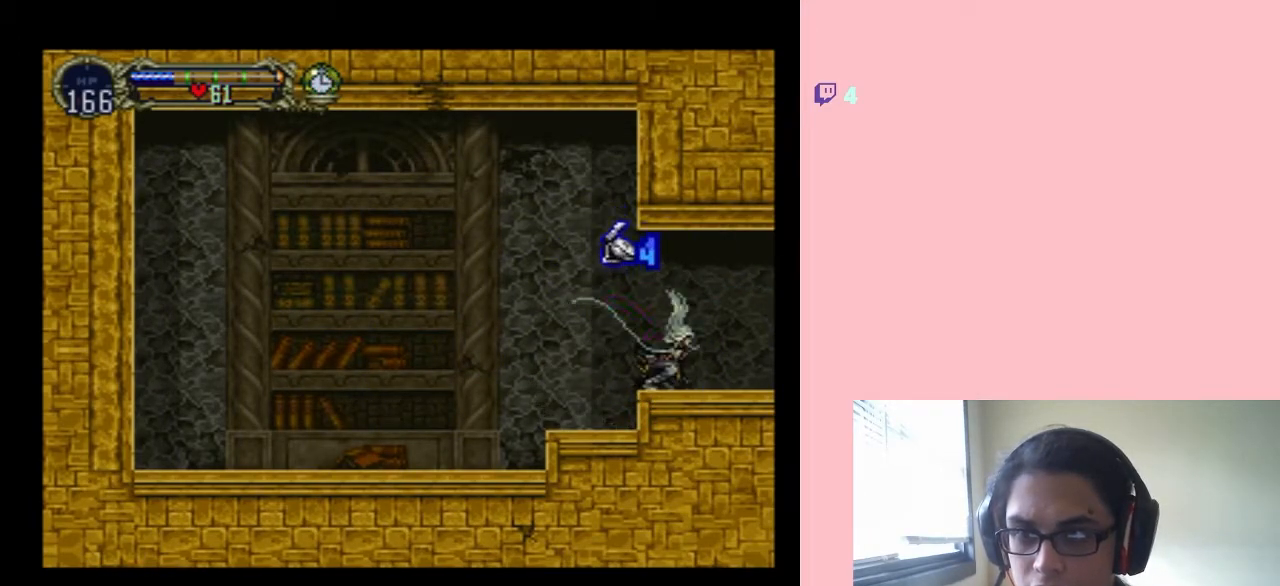
{"dt_ms": 500, "buttons": ["Y", "DPAD_DOWN"], "left_stick": "center", "right_stick": "center", "events": []}
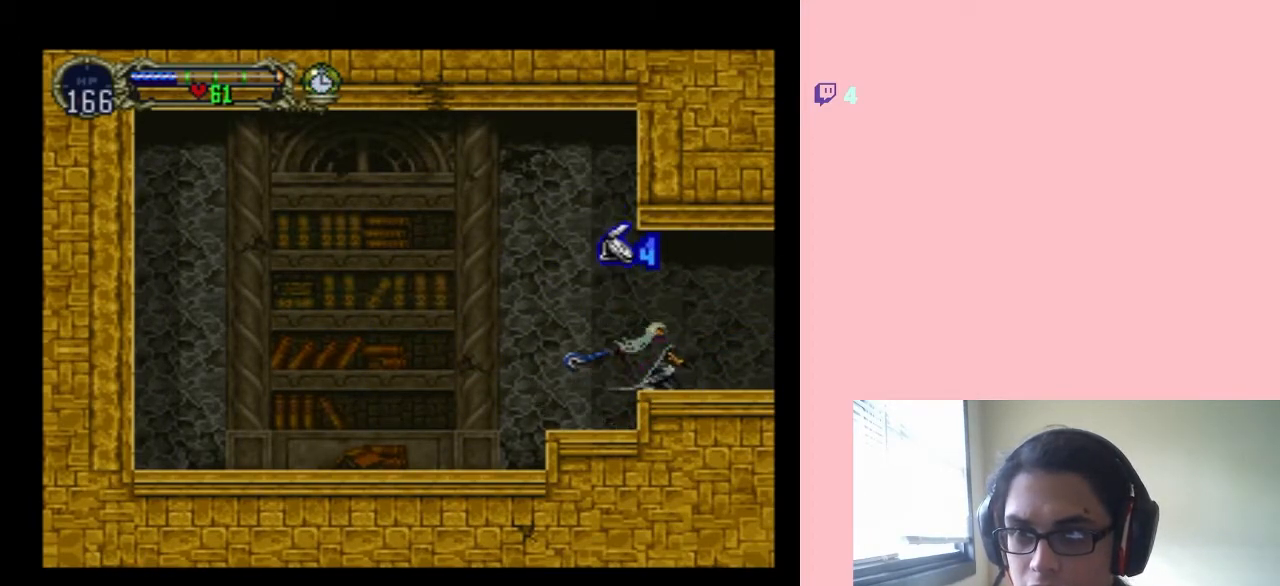
{"dt_ms": 500, "buttons": ["Y"], "left_stick": "center", "right_stick": "center", "events": [[50, "Y", "up"], [200, "DPAD_DOWN", "up"], [233, "DPAD_LEFT", "down"], [400, "Y", "down"], [417, "DPAD_LEFT", "up"]]}
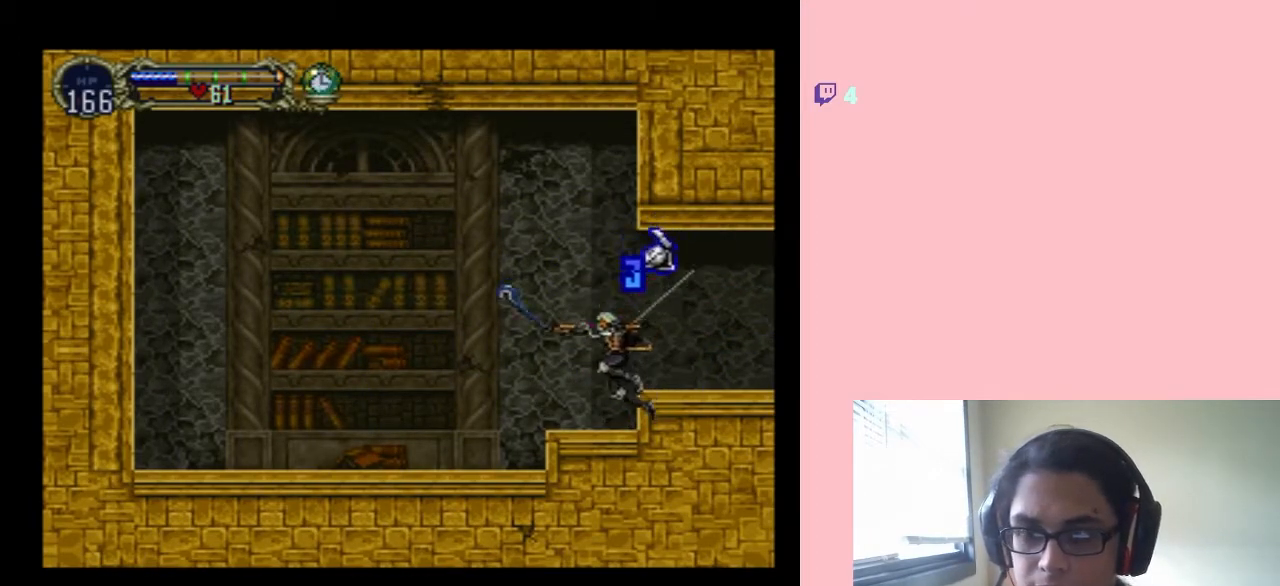
{"dt_ms": 500, "buttons": ["Y", "DPAD_RIGHT"], "left_stick": "center", "right_stick": "center", "events": [[183, "Y", "up"], [300, "DPAD_RIGHT", "down"], [367, "Y", "down"]]}
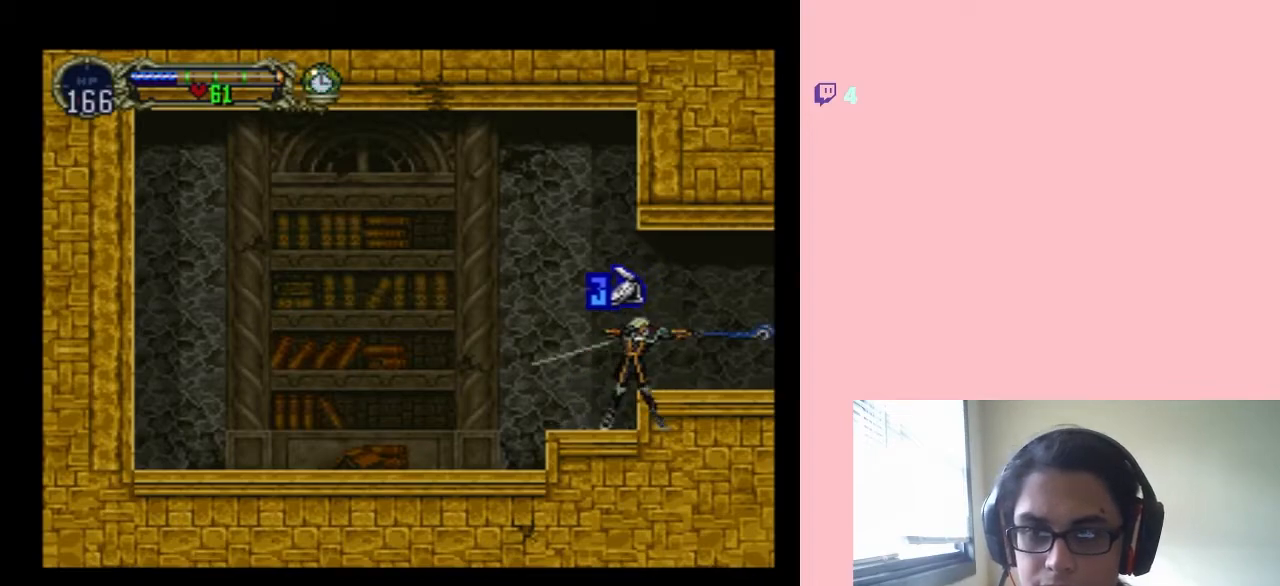
{"dt_ms": 500, "buttons": ["B", "DPAD_LEFT"], "left_stick": "center", "right_stick": "center", "events": [[50, "Y", "up"], [200, "DPAD_RIGHT", "up"], [433, "B", "down"], [467, "DPAD_LEFT", "down"]]}
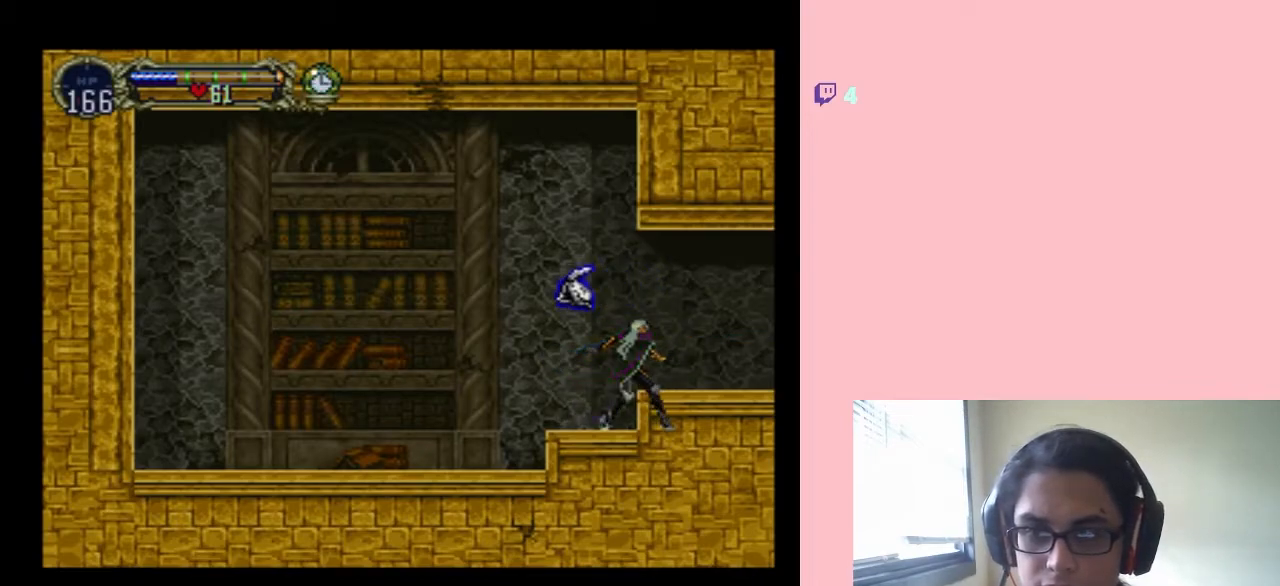
{"dt_ms": 500, "buttons": ["DPAD_LEFT"], "left_stick": "center", "right_stick": "center", "events": [[300, "B", "up"]]}
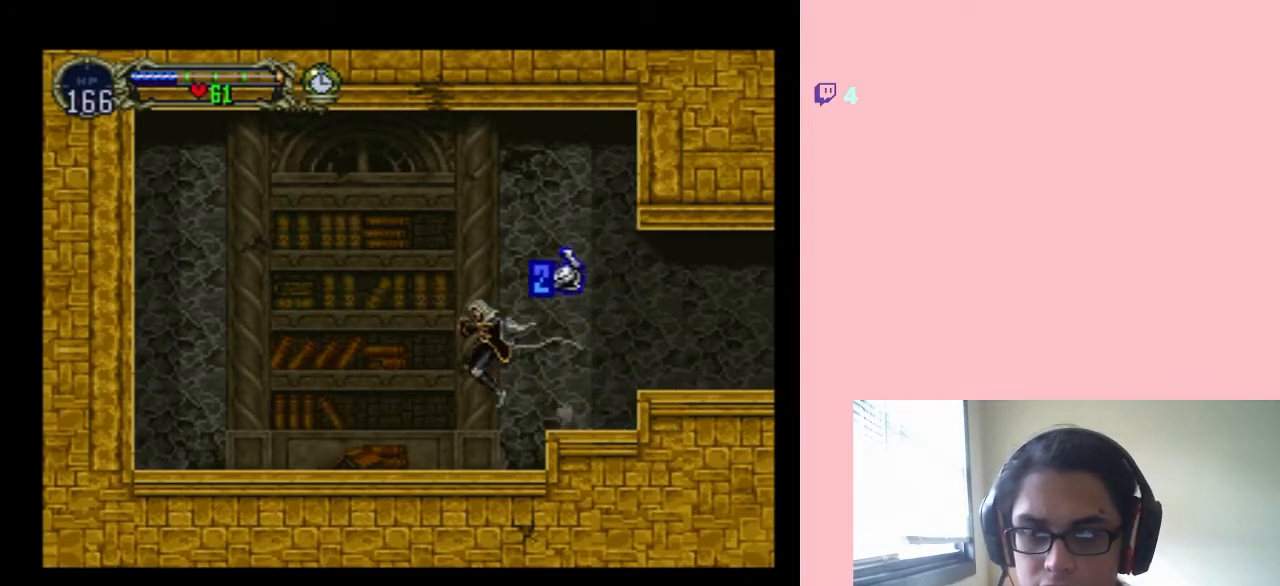
{"dt_ms": 500, "buttons": ["DPAD_LEFT"], "left_stick": "center", "right_stick": "center", "events": []}
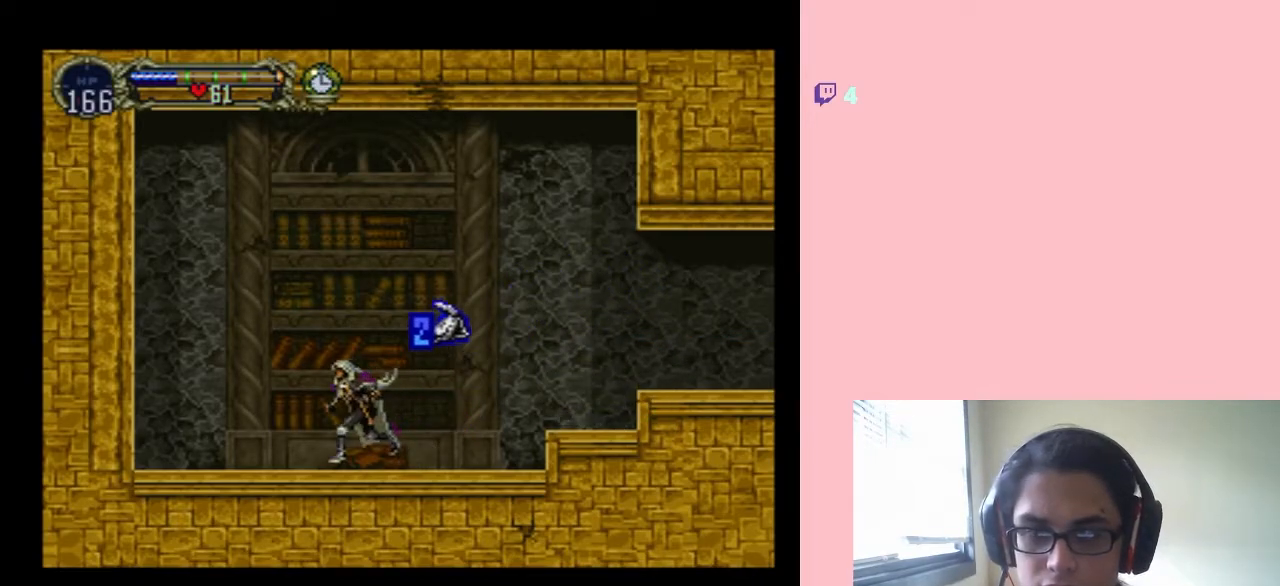
{"dt_ms": 500, "buttons": ["DPAD_RIGHT"], "left_stick": "center", "right_stick": "center", "events": [[250, "DPAD_LEFT", "up"], [367, "DPAD_RIGHT", "down"]]}
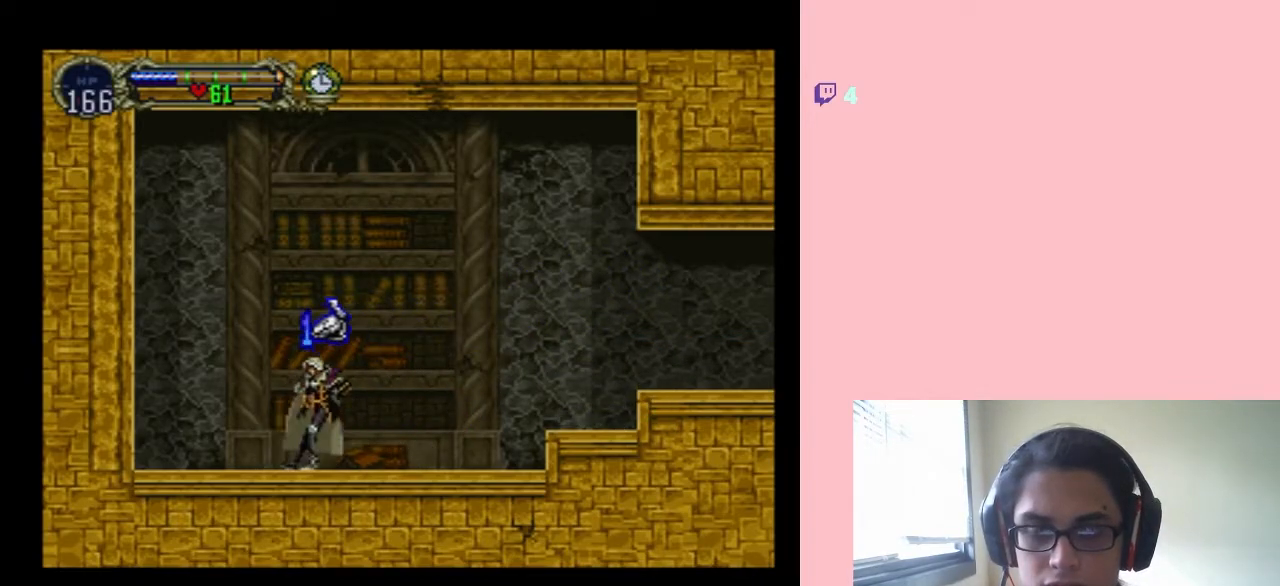
{"dt_ms": 500, "buttons": [], "left_stick": "center", "right_stick": "center", "events": [[183, "DPAD_RIGHT", "up"]]}